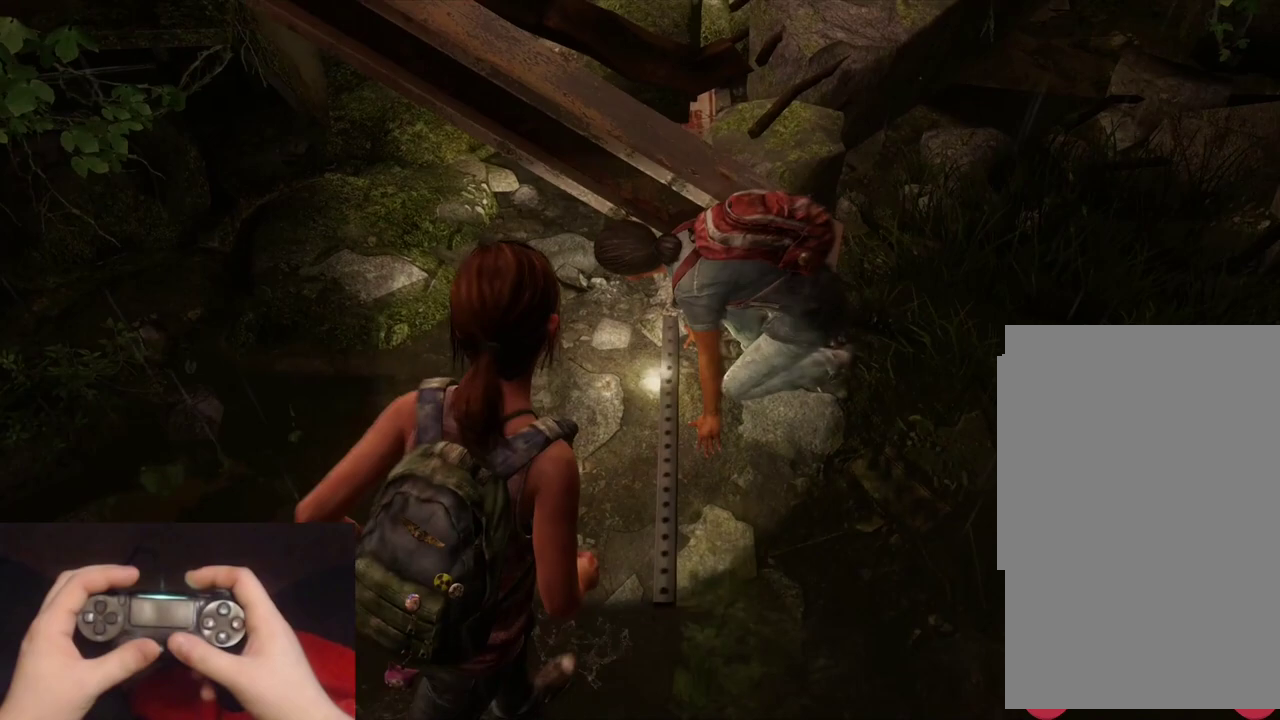
Gameplay with a controller (PlayStation layout); each line is a JSON object with the inputs held at the frame after it. "events" lists button and stick changes between this image and that frame as [ms after this image, input, new state], when the widget could be followed in between.
{"buttons": [], "left_stick": "left", "right_stick": "center", "events": [[433, "left_stick", "left"]]}
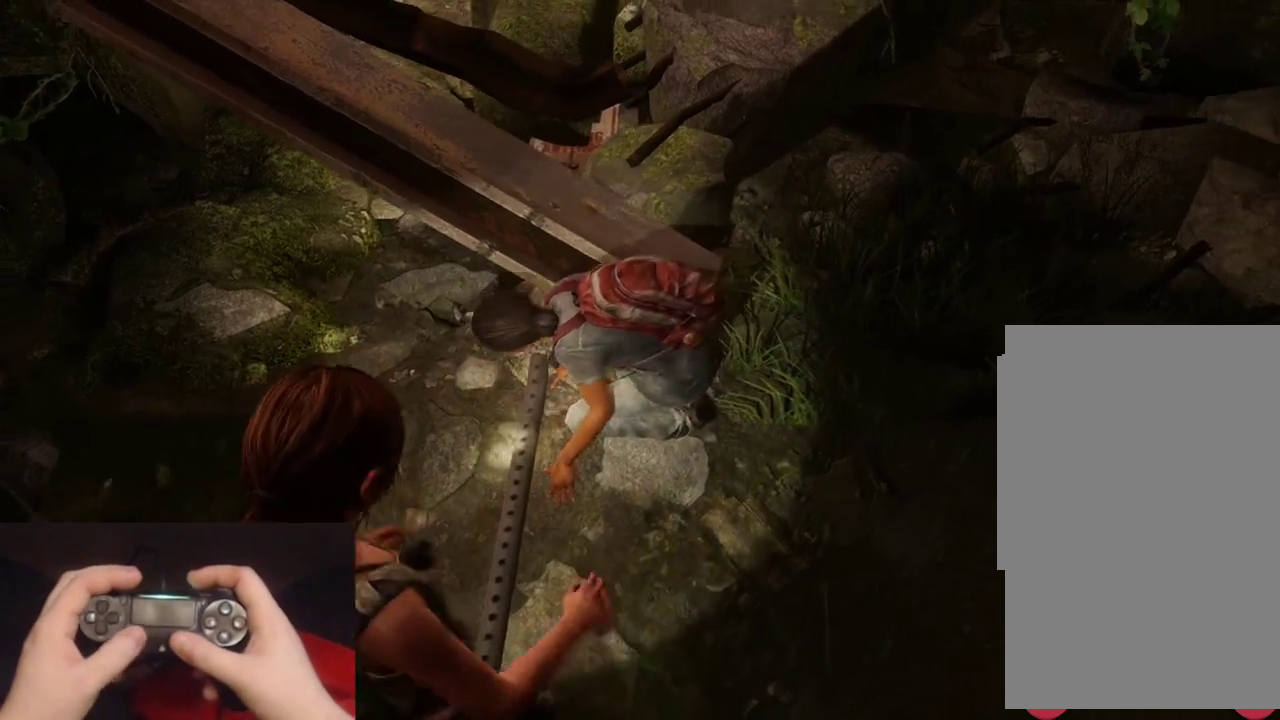
{"buttons": [], "left_stick": "center", "right_stick": "center", "events": [[133, "left_stick", "down-left"], [233, "left_stick", "center"]]}
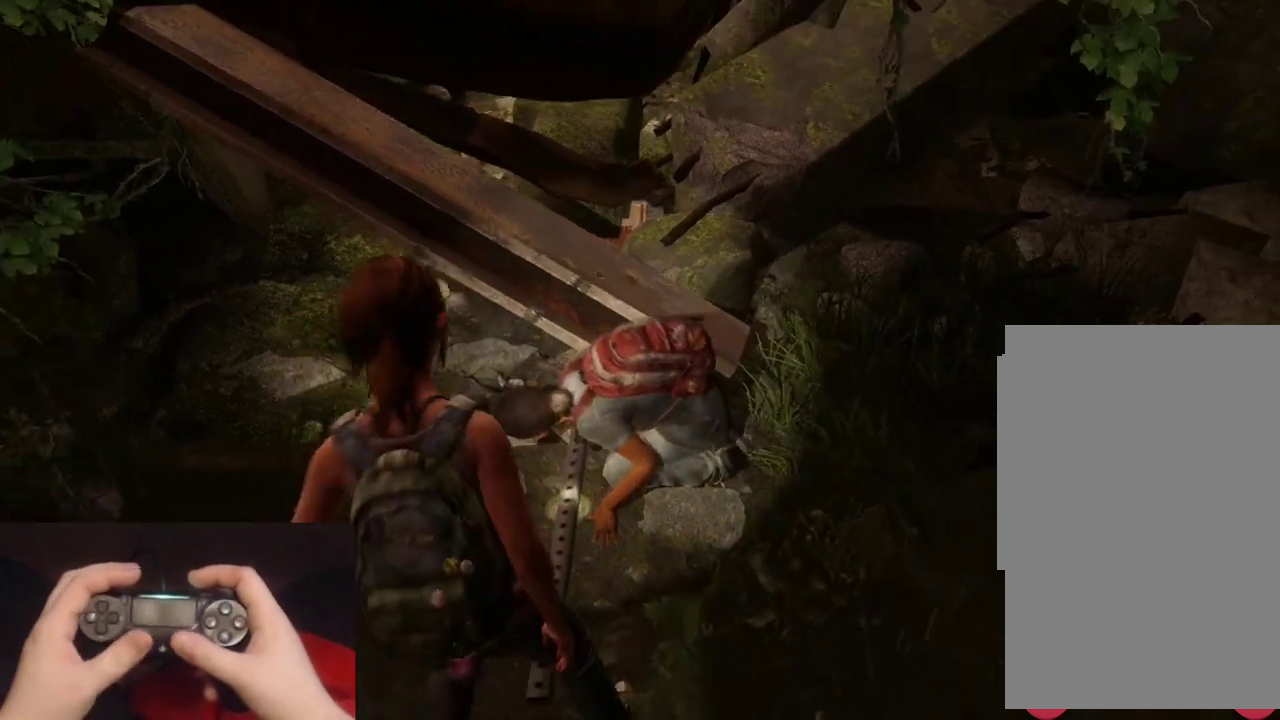
{"buttons": [], "left_stick": "center", "right_stick": "center", "events": [[50, "right_stick", "down"], [267, "left_stick", "down-left"], [383, "left_stick", "center"], [400, "right_stick", "center"]]}
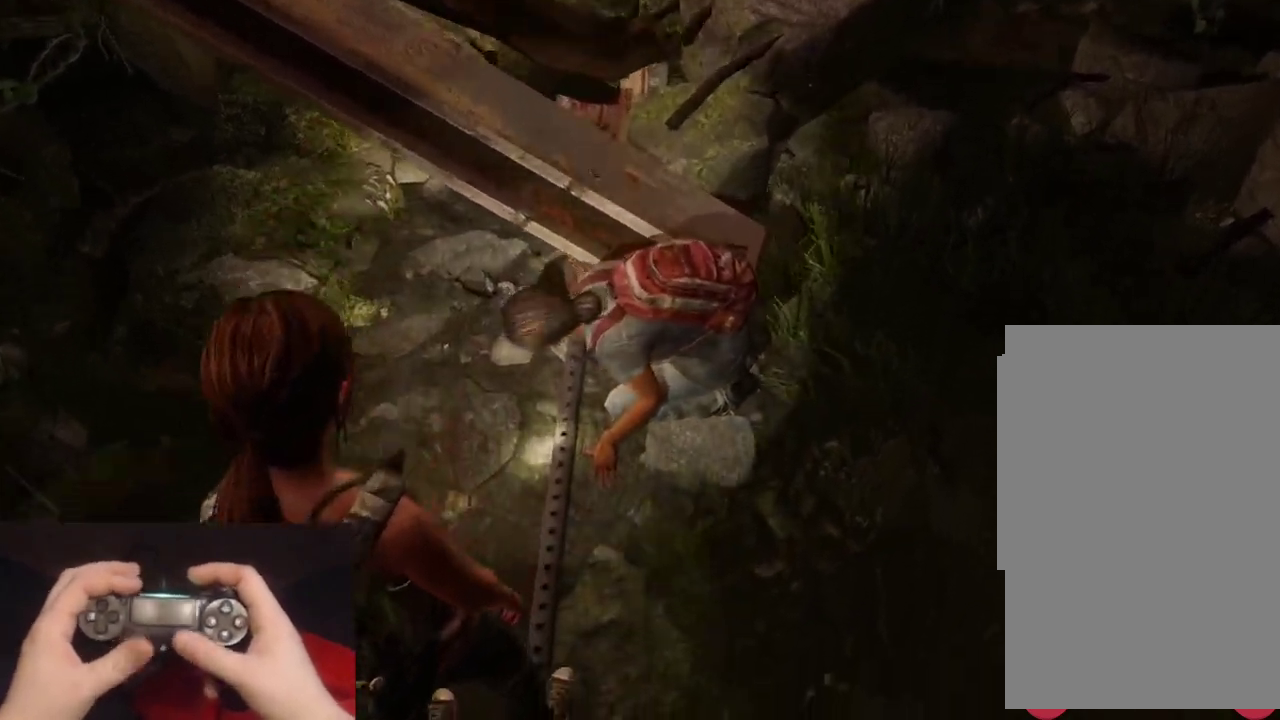
{"buttons": [], "left_stick": "up-left", "right_stick": "center", "events": [[233, "right_stick", "down"], [367, "right_stick", "center"], [433, "left_stick", "up-left"]]}
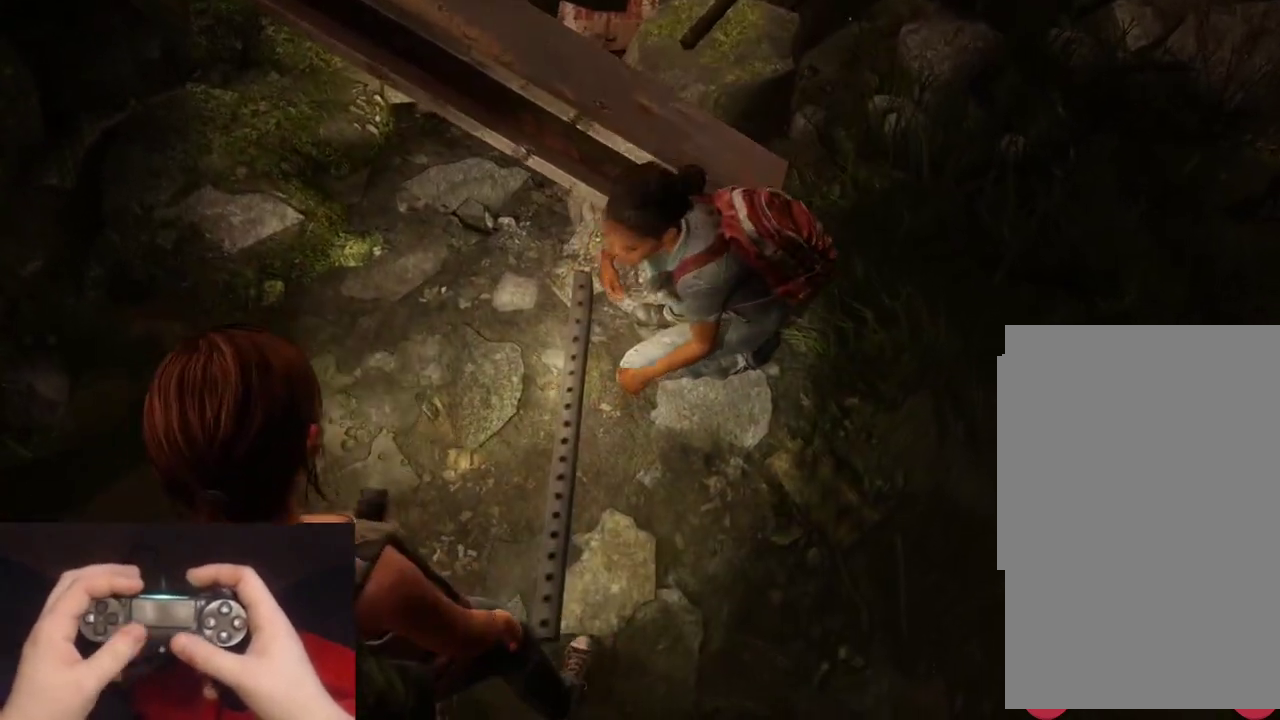
{"buttons": [], "left_stick": "center", "right_stick": "down", "events": [[17, "left_stick", "center"], [383, "right_stick", "down"]]}
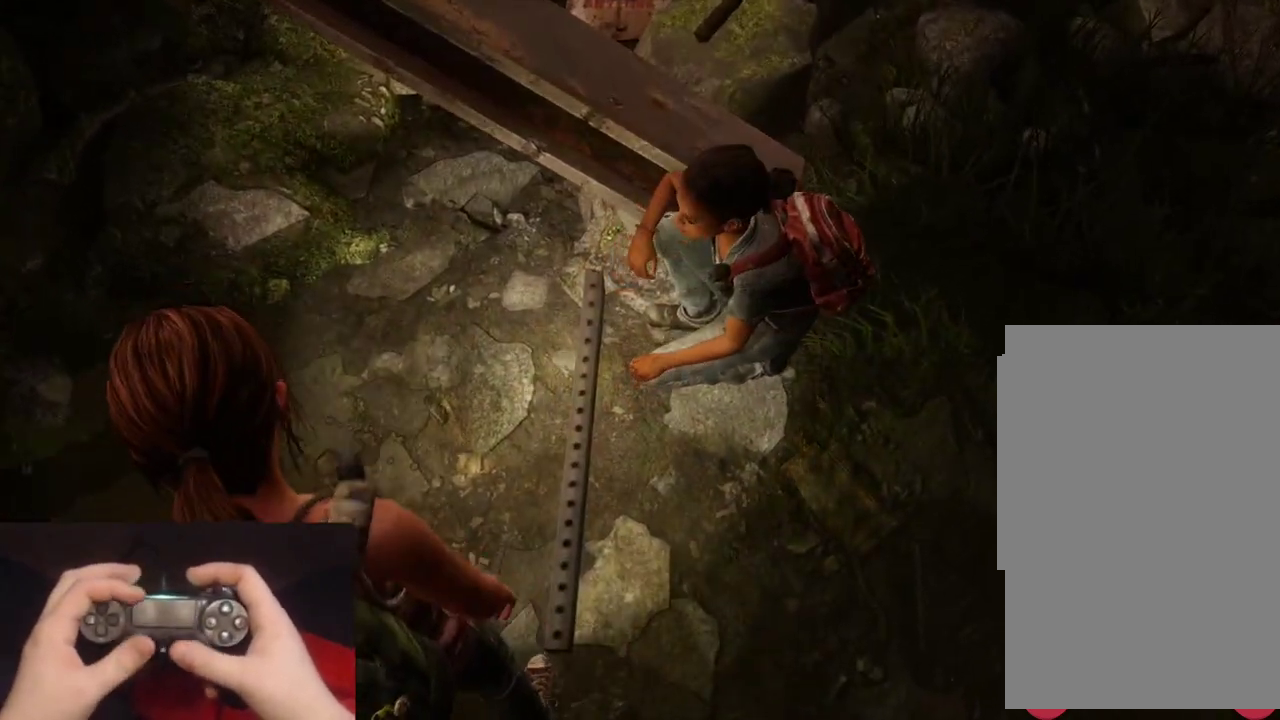
{"buttons": [], "left_stick": "center", "right_stick": "center", "events": [[17, "right_stick", "center"]]}